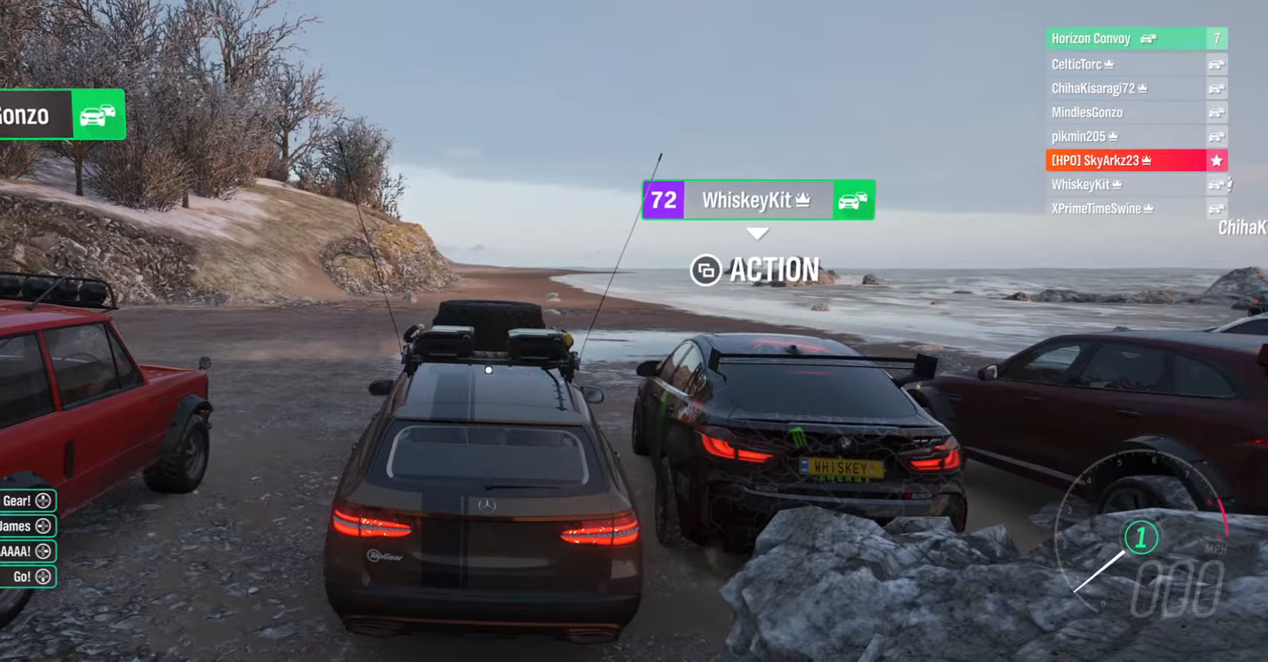
Gameplay with a controller (Xbox layout); each line is a JSON object with the inputs held at the frame after it. "events" lists button and stick changes between this image and that frame as [ms after this image, input, new state], when the widget could be followed in between.
{"buttons": ["X"], "left_stick": "center", "right_stick": "center", "events": []}
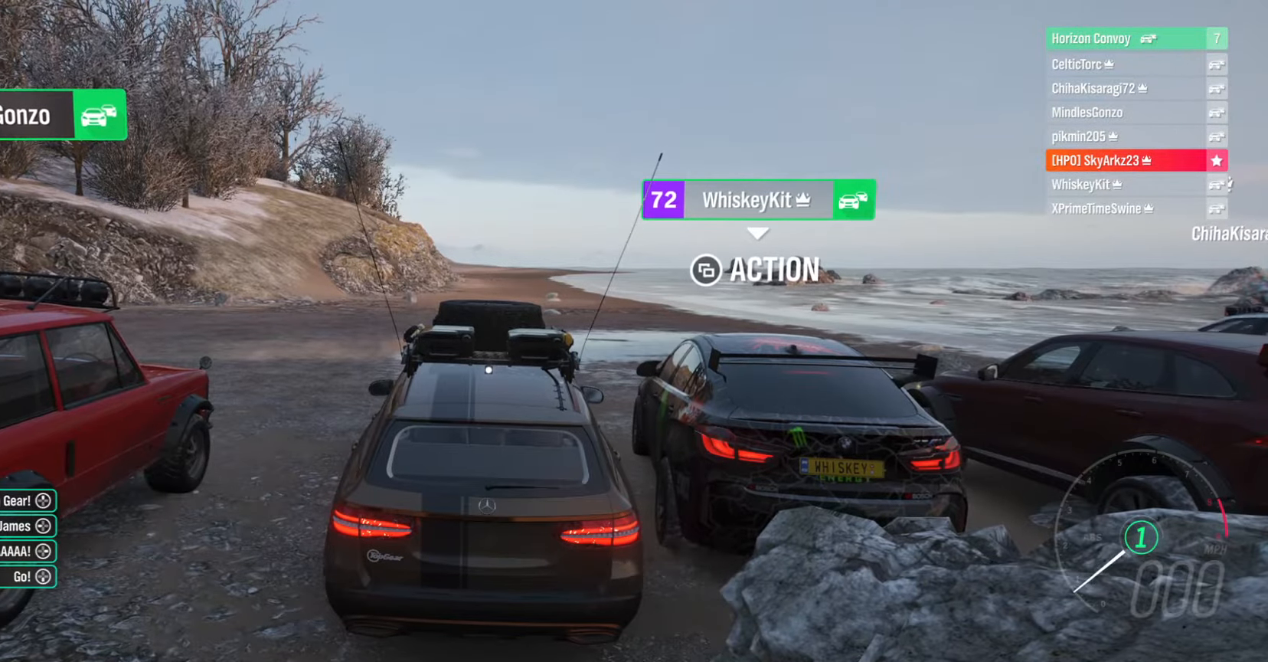
{"buttons": ["X"], "left_stick": "center", "right_stick": "center", "events": []}
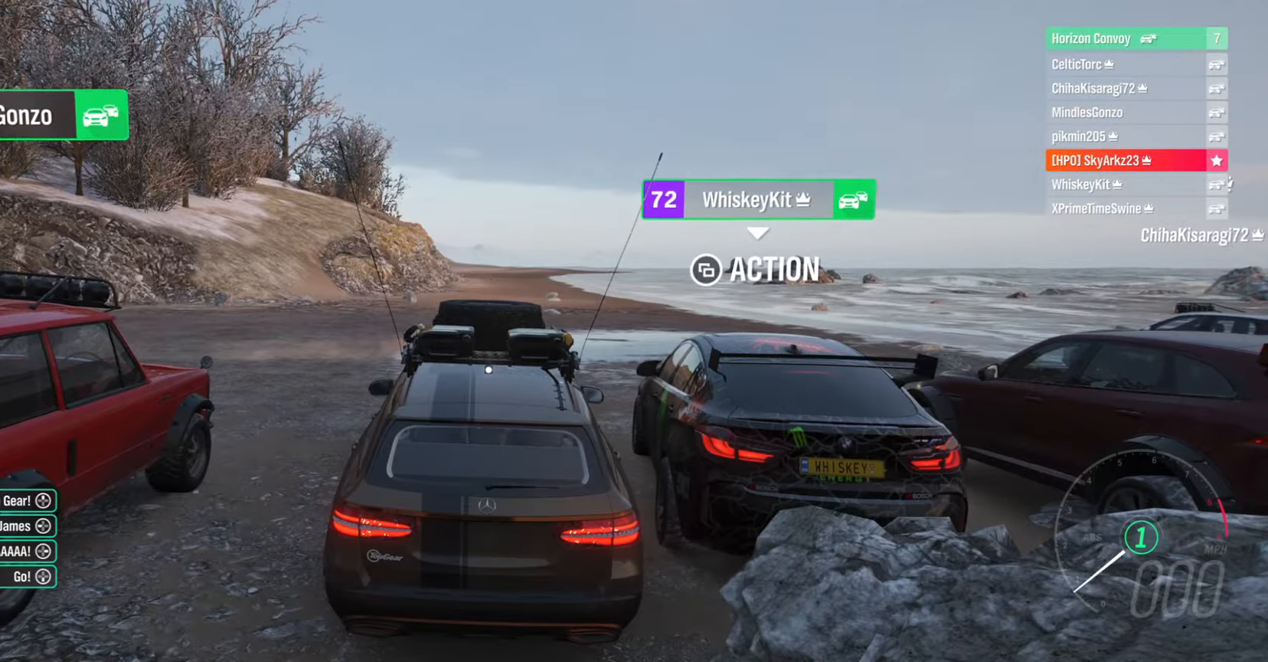
{"buttons": ["X"], "left_stick": "center", "right_stick": "right", "events": [[50, "right_stick", "right"]]}
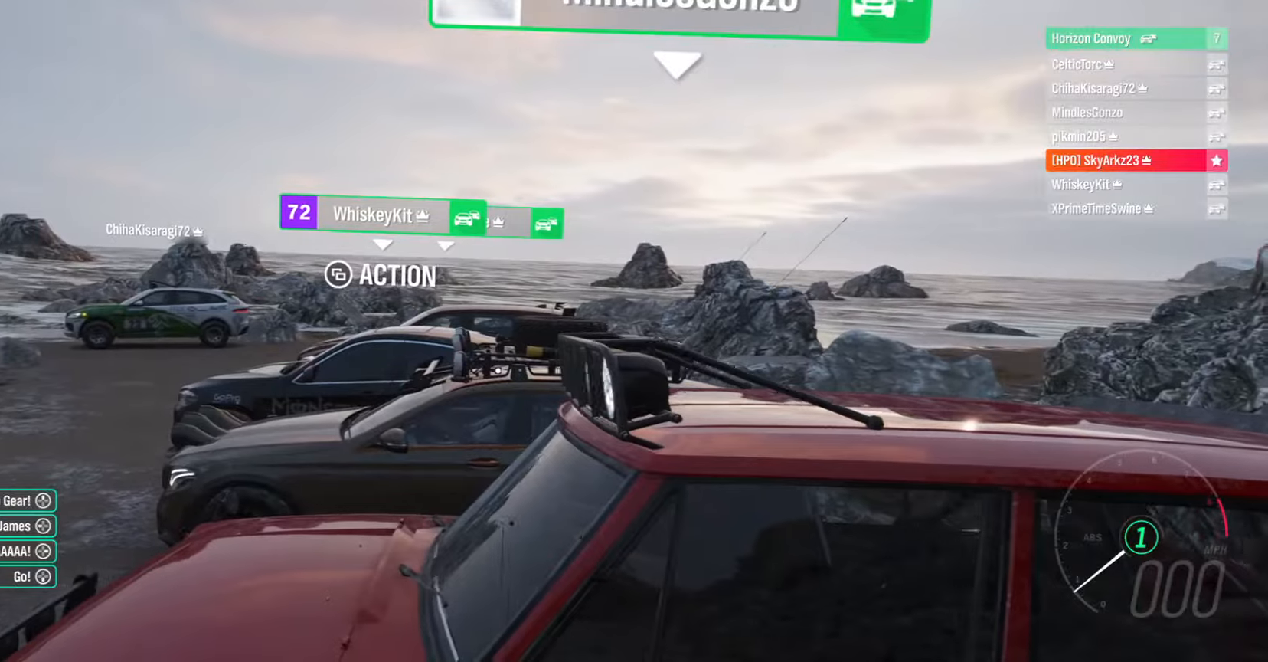
{"buttons": ["X"], "left_stick": "center", "right_stick": "center", "events": [[417, "right_stick", "center"]]}
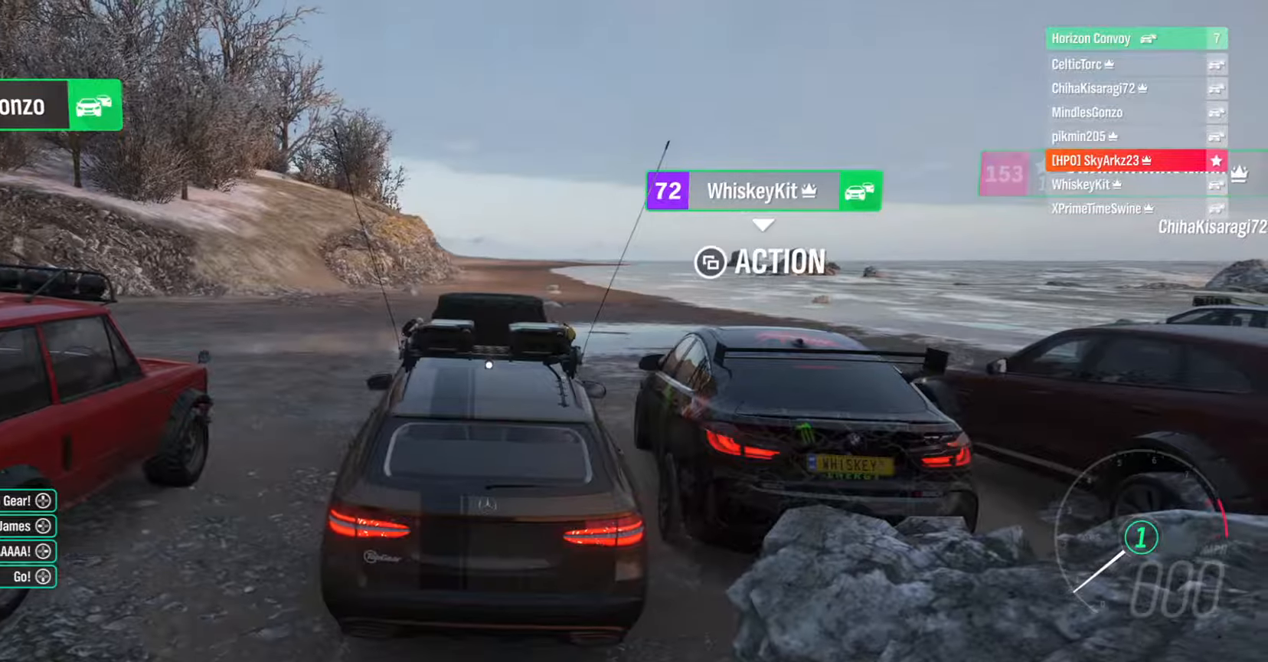
{"buttons": ["X"], "left_stick": "center", "right_stick": "center", "events": []}
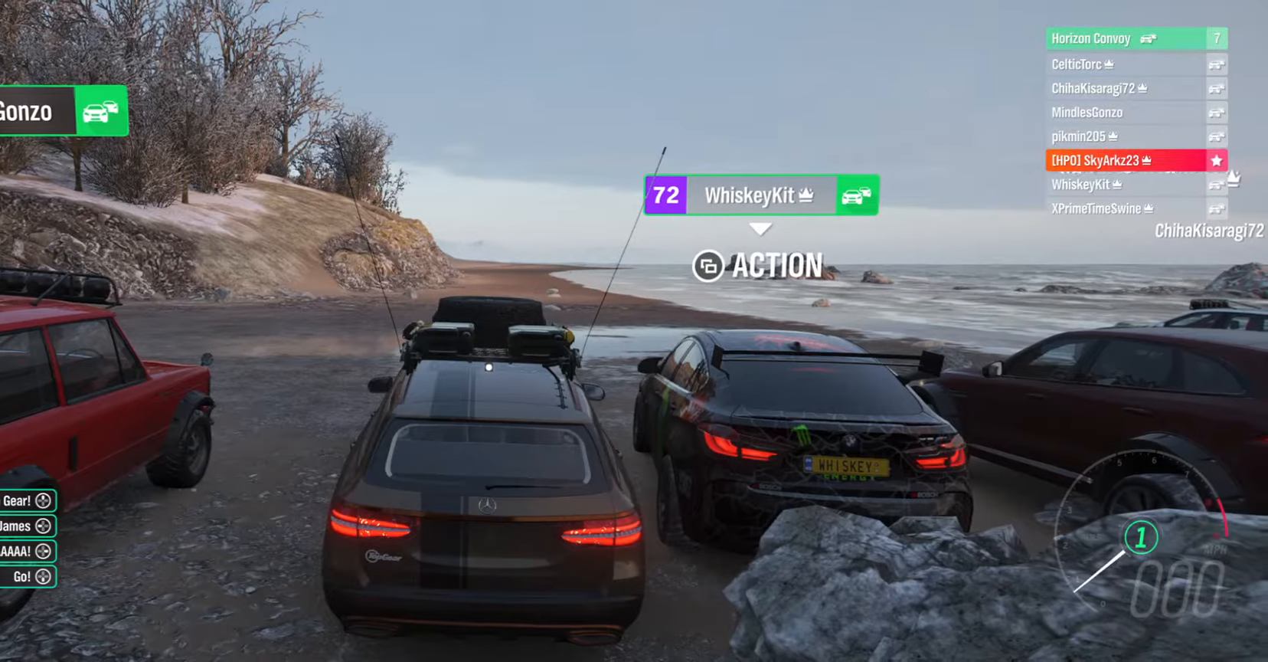
{"buttons": ["X"], "left_stick": "center", "right_stick": "center", "events": []}
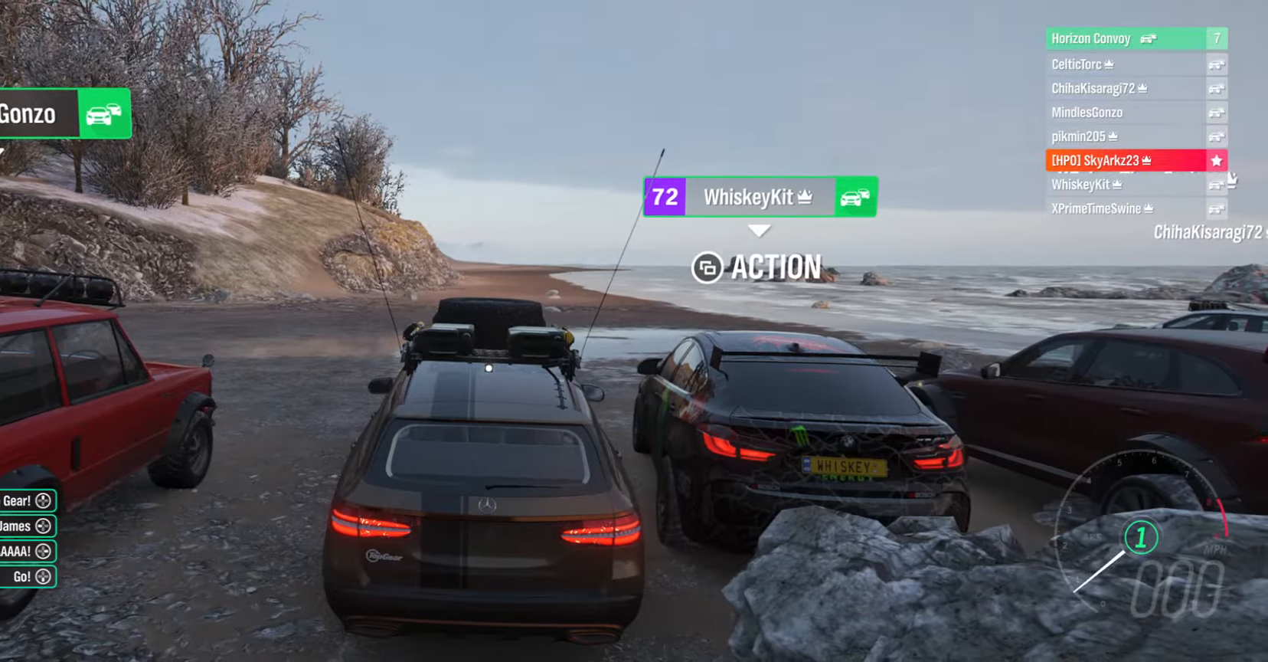
{"buttons": ["X"], "left_stick": "center", "right_stick": "center", "events": []}
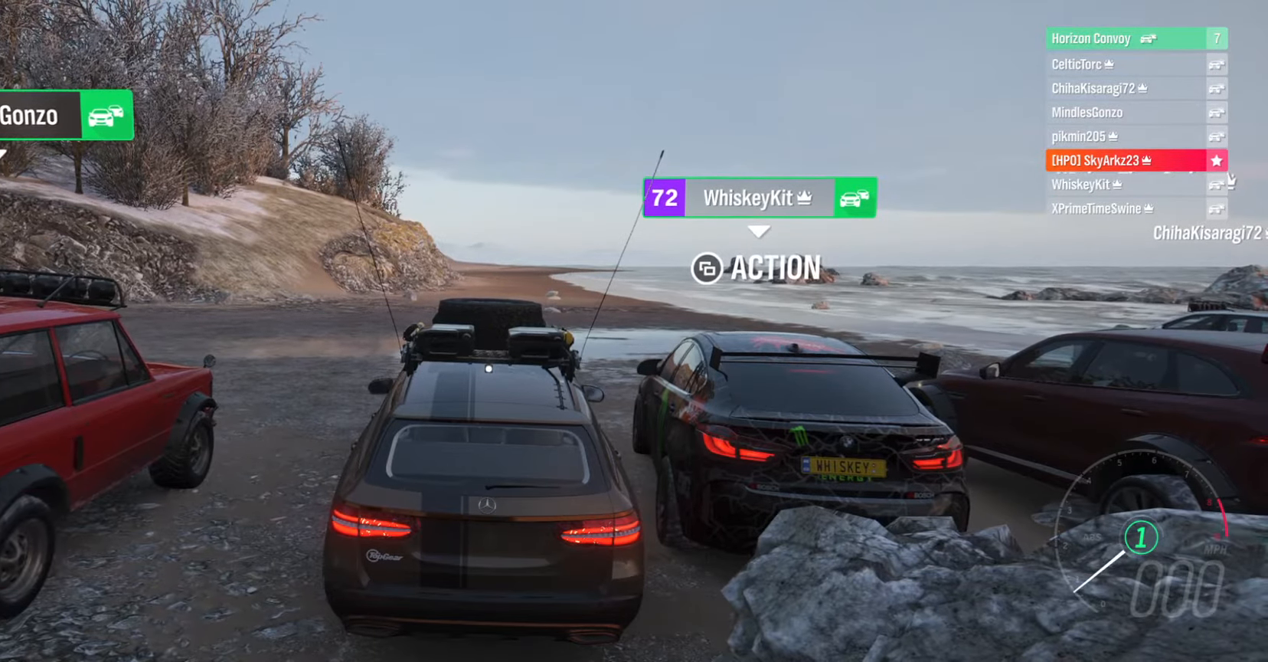
{"buttons": ["X"], "left_stick": "center", "right_stick": "center", "events": []}
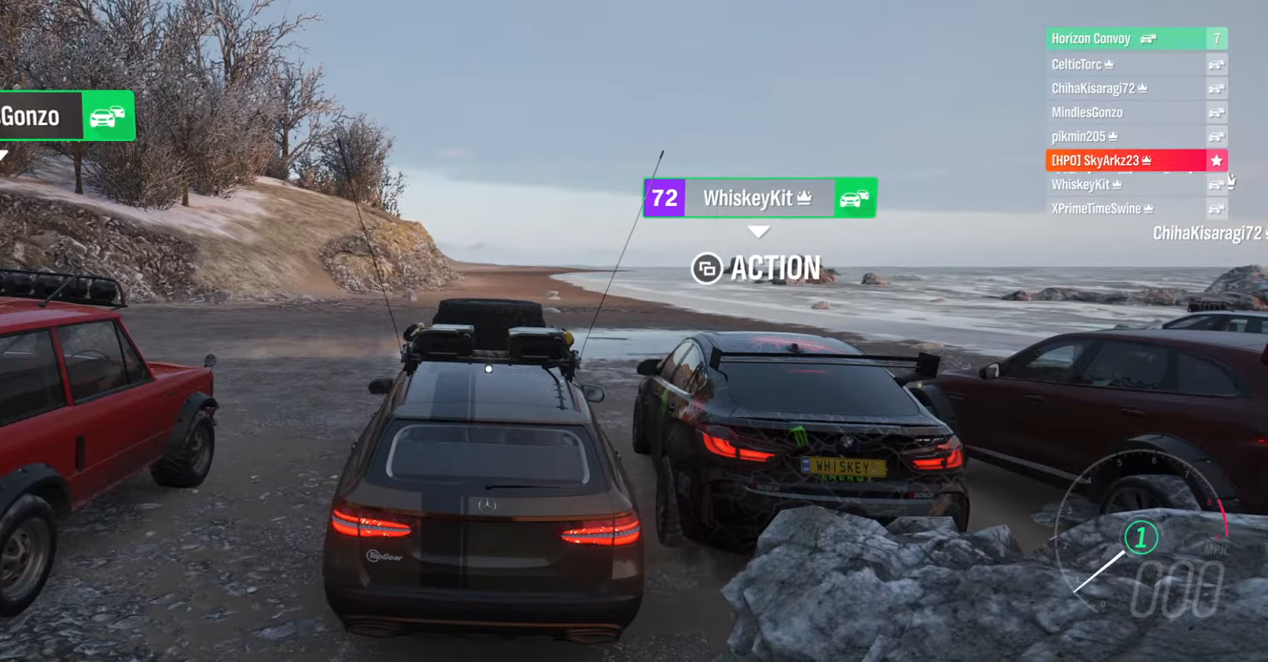
{"buttons": ["X"], "left_stick": "center", "right_stick": "center", "events": [[333, "DPAD_LEFT", "down"], [450, "DPAD_LEFT", "up"]]}
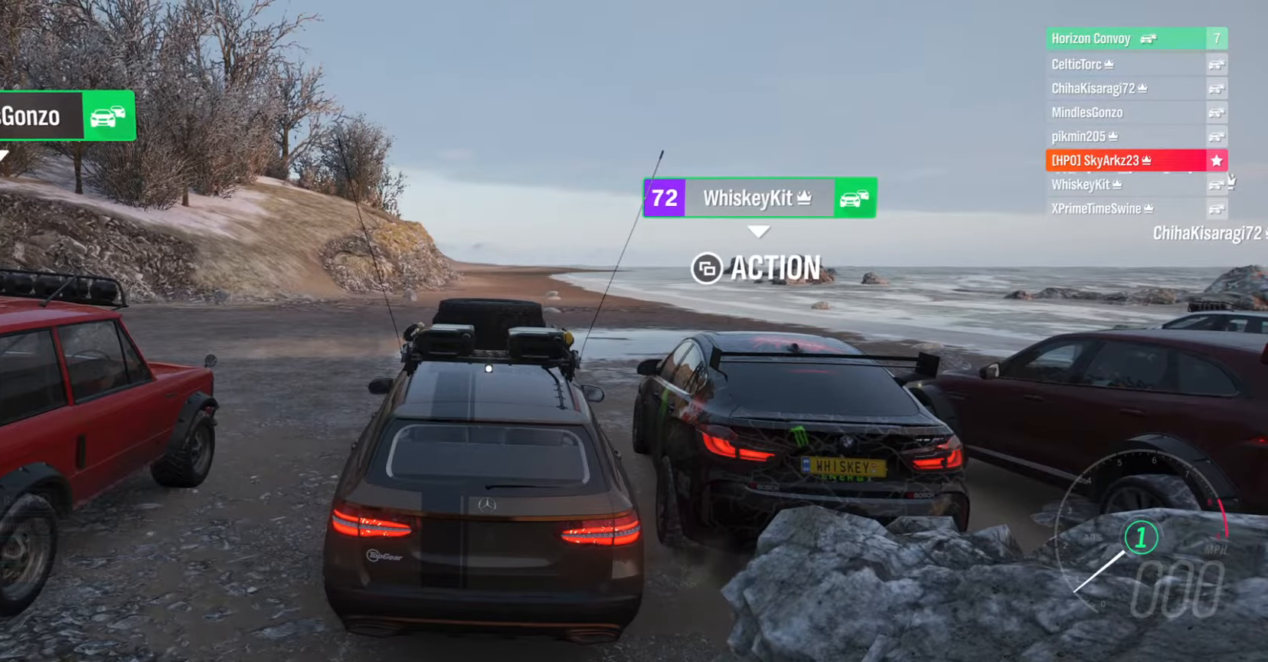
{"buttons": ["X"], "left_stick": "center", "right_stick": "center", "events": []}
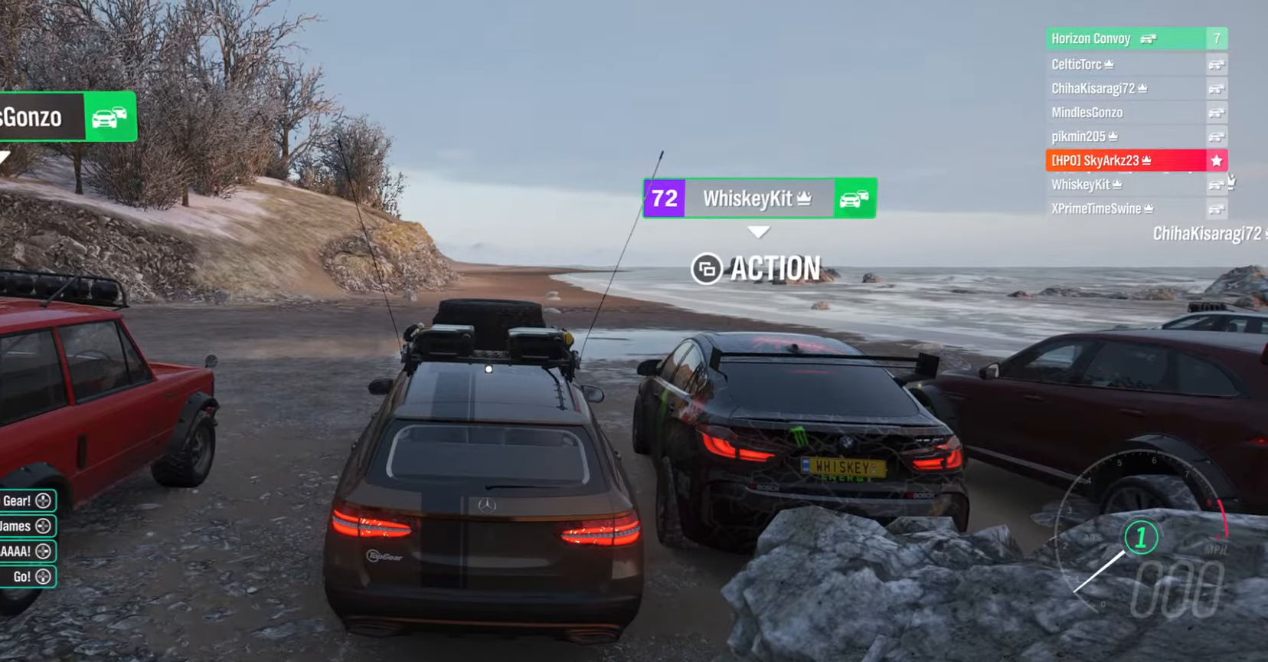
{"buttons": ["X"], "left_stick": "center", "right_stick": "center", "events": []}
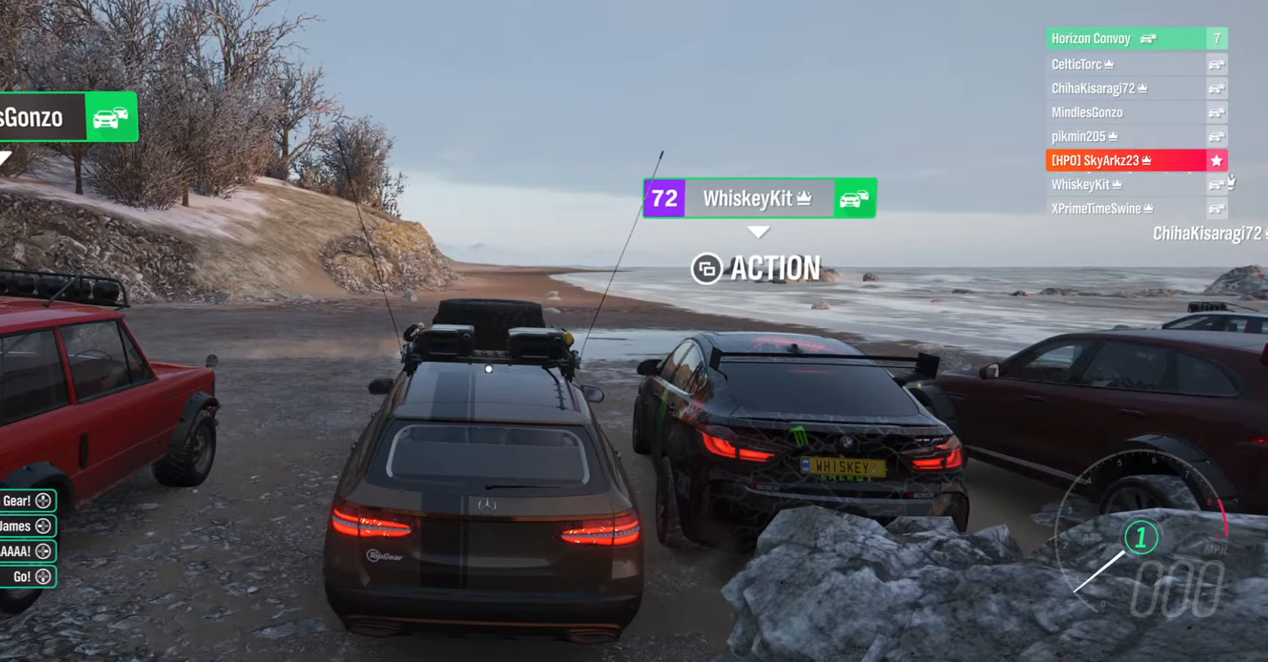
{"buttons": ["X"], "left_stick": "center", "right_stick": "center", "events": [[167, "DPAD_UP", "down"], [367, "DPAD_UP", "up"]]}
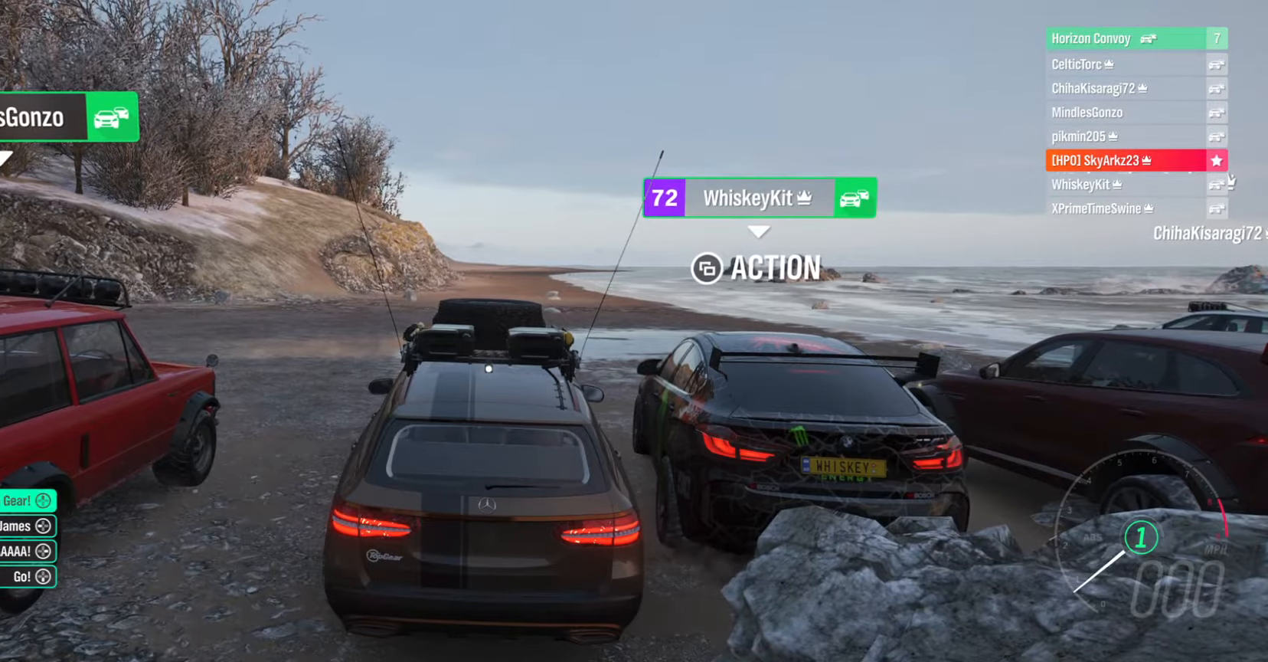
{"buttons": ["X", "R2"], "left_stick": "center", "right_stick": "center", "events": [[467, "R2", "down"]]}
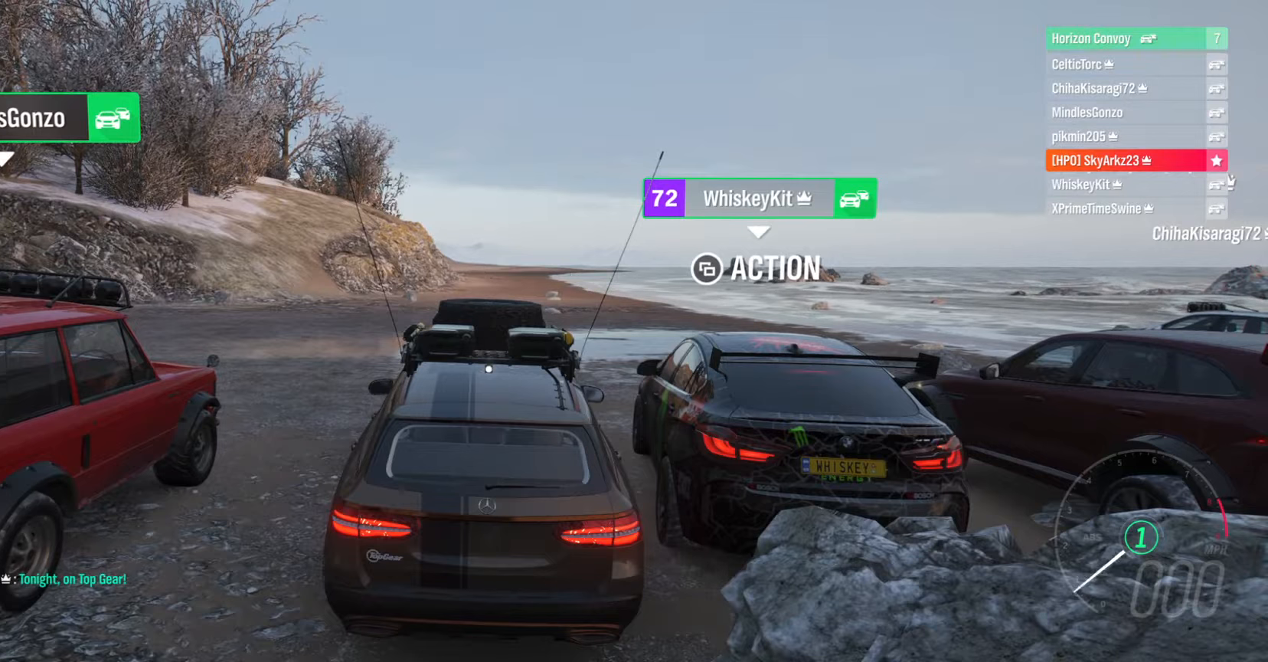
{"buttons": ["X", "R2"], "left_stick": "center", "right_stick": "center", "events": []}
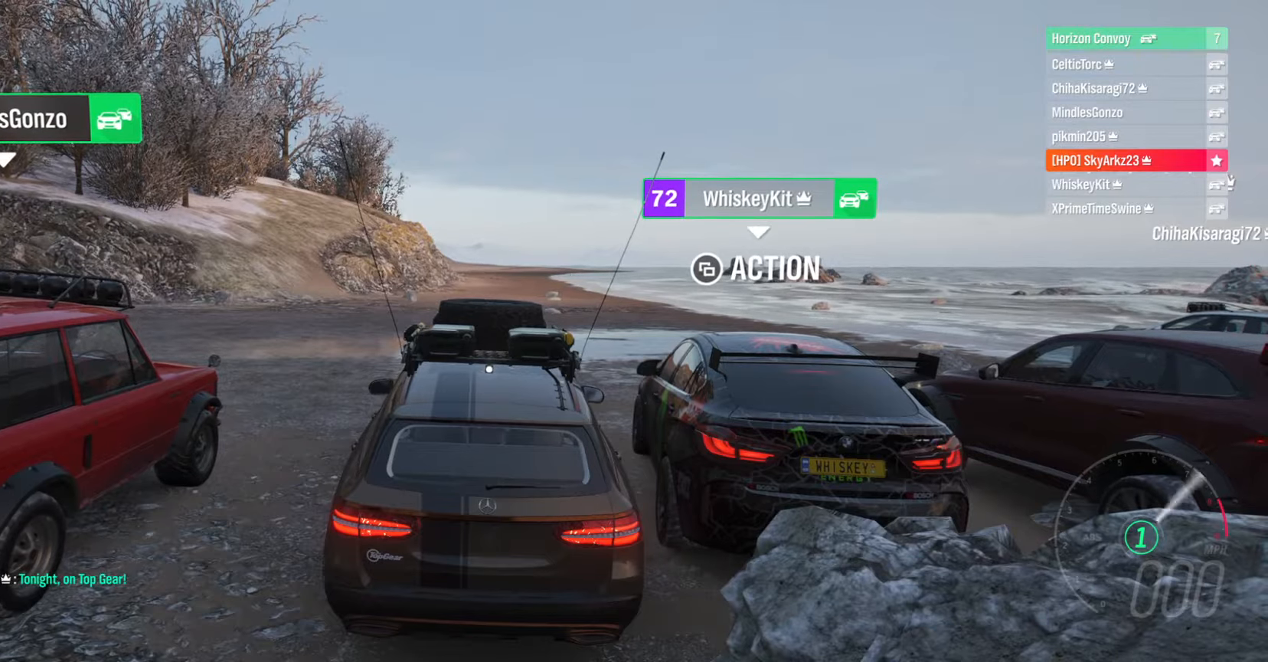
{"buttons": ["X", "R2"], "left_stick": "center", "right_stick": "center", "events": []}
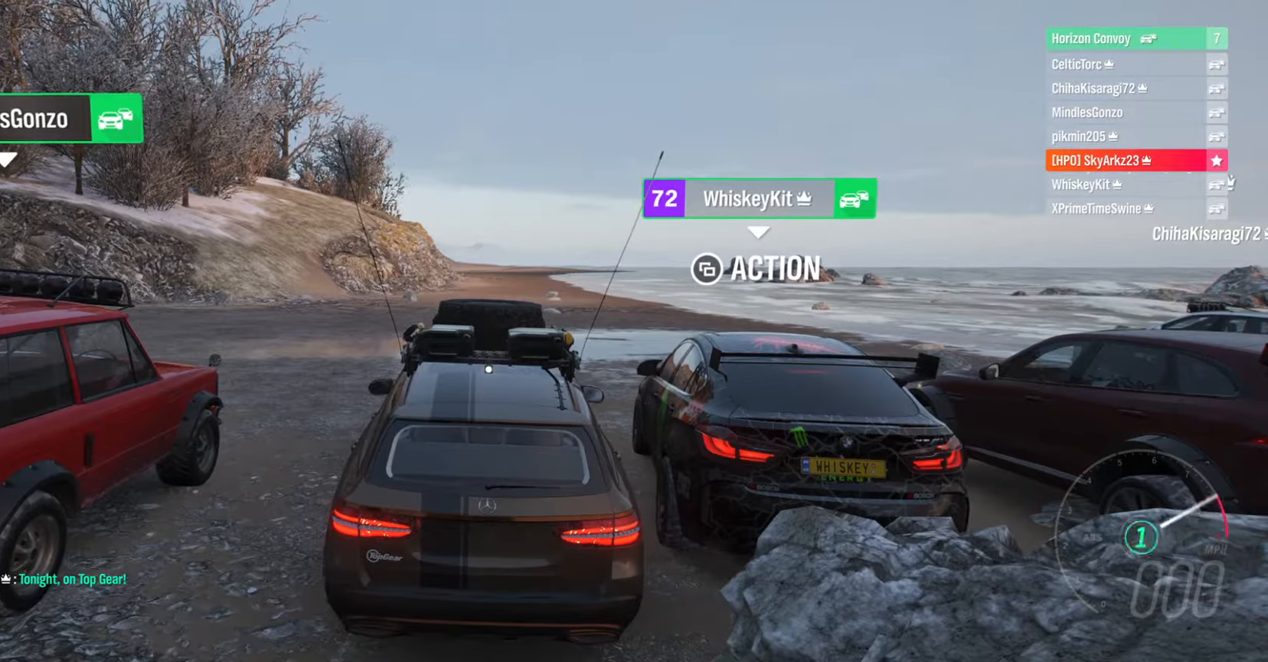
{"buttons": ["X", "R2"], "left_stick": "center", "right_stick": "center", "events": []}
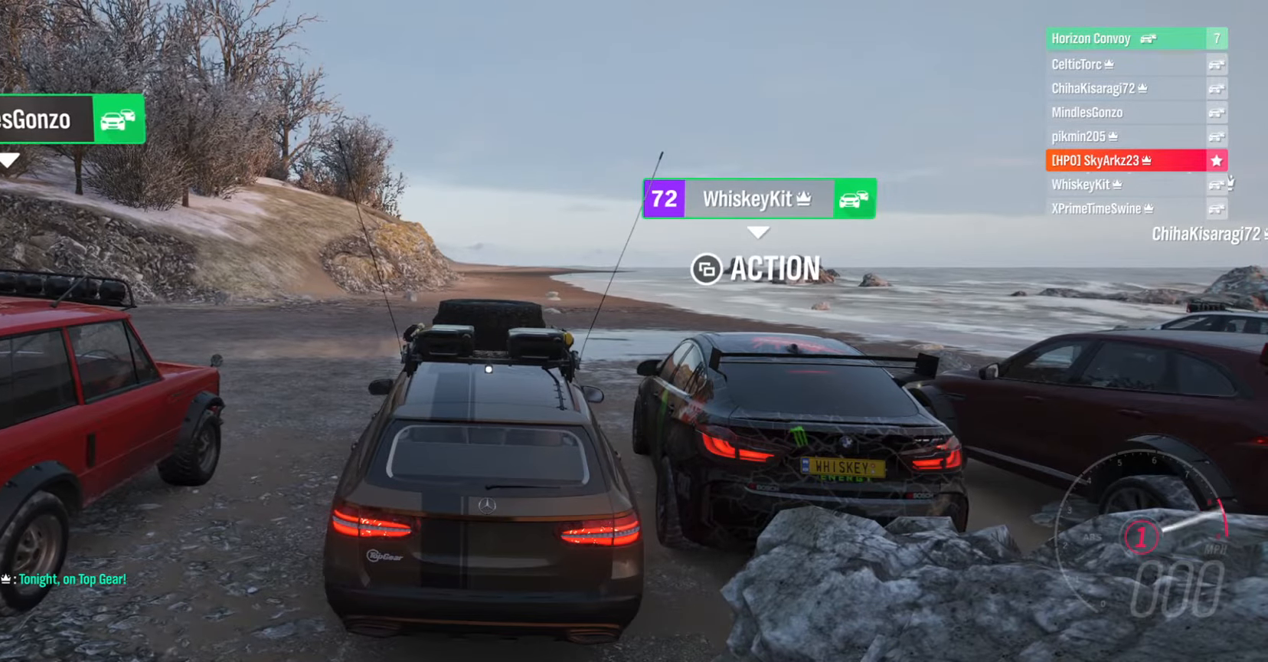
{"buttons": ["X", "R2"], "left_stick": "center", "right_stick": "center", "events": []}
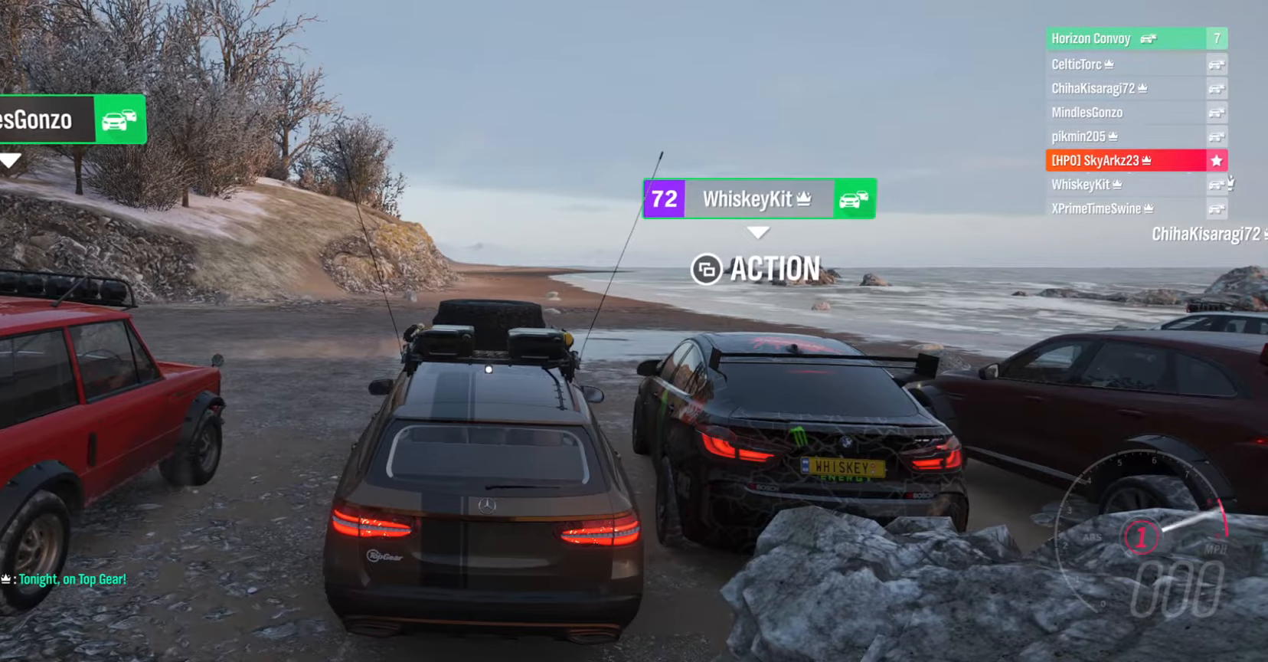
{"buttons": ["X", "R2"], "left_stick": "center", "right_stick": "center", "events": []}
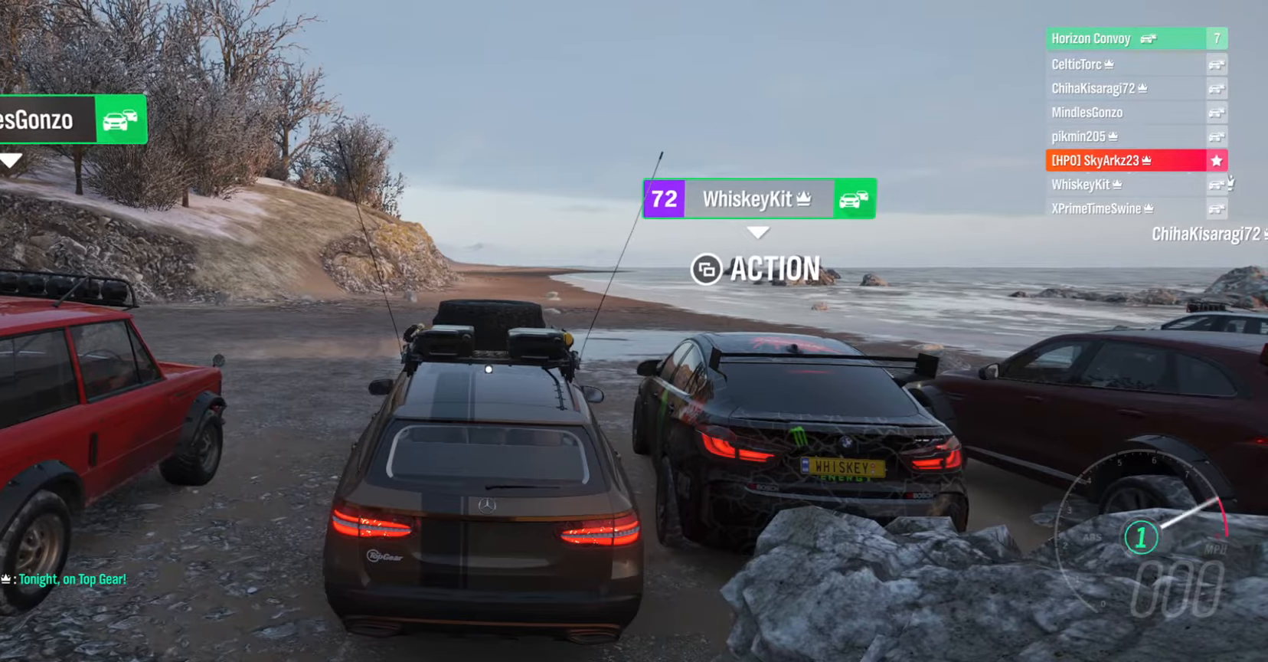
{"buttons": ["X", "R2"], "left_stick": "center", "right_stick": "center", "events": []}
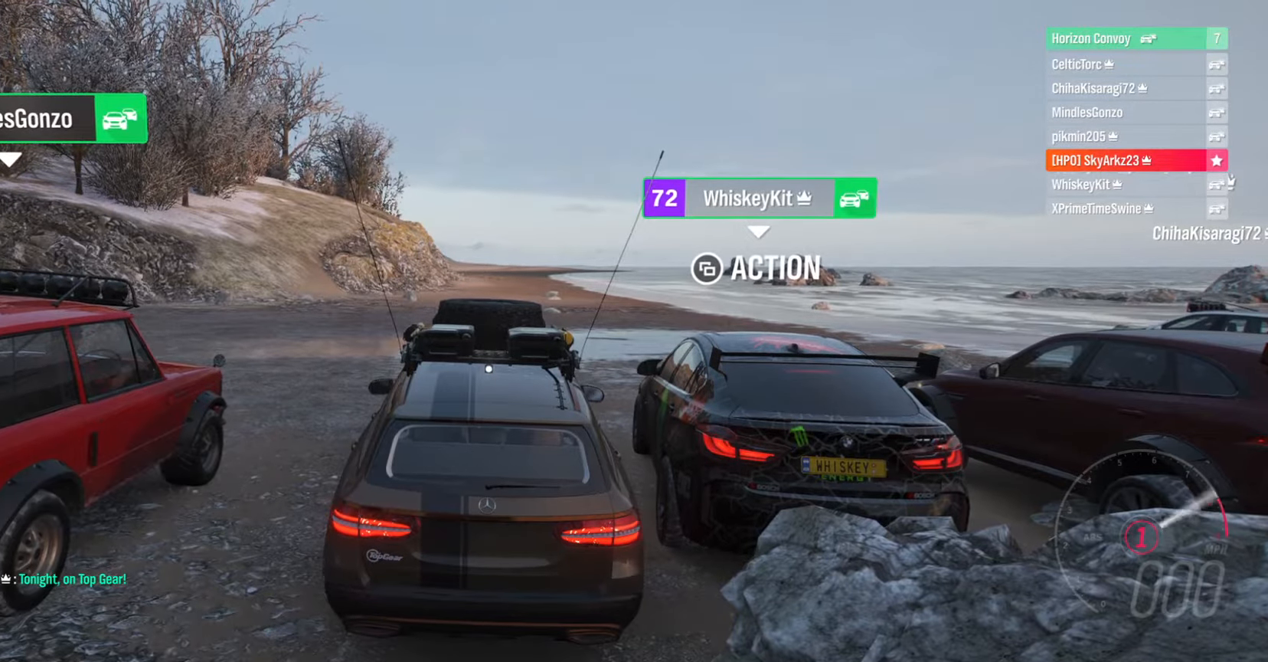
{"buttons": ["X", "R2"], "left_stick": "center", "right_stick": "center", "events": []}
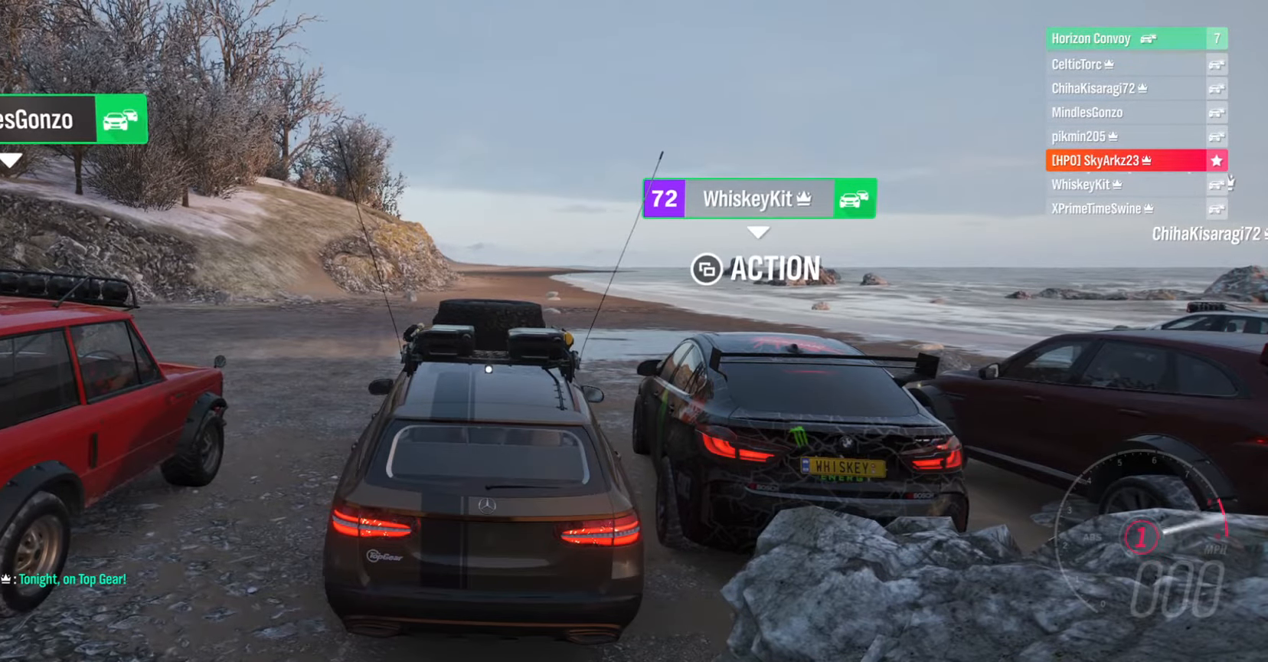
{"buttons": ["X", "R2", "DPAD_LEFT"], "left_stick": "center", "right_stick": "center", "events": [[417, "DPAD_LEFT", "down"]]}
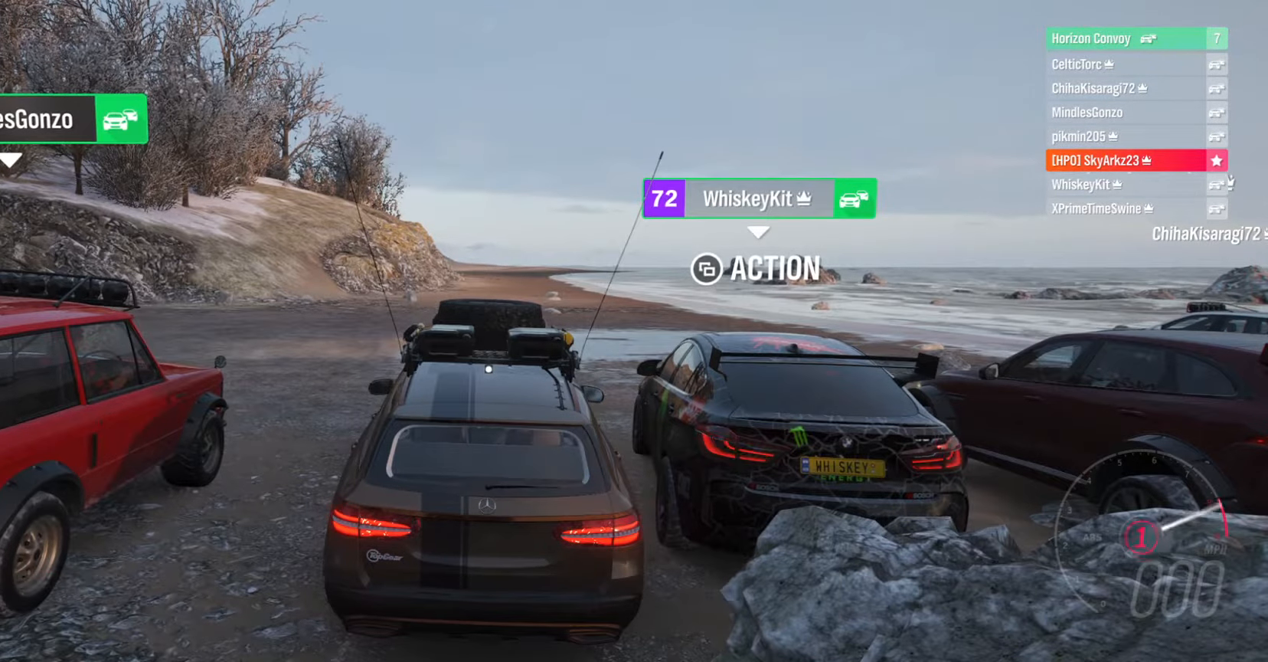
{"buttons": ["X", "R2"], "left_stick": "center", "right_stick": "center", "events": [[50, "DPAD_LEFT", "up"]]}
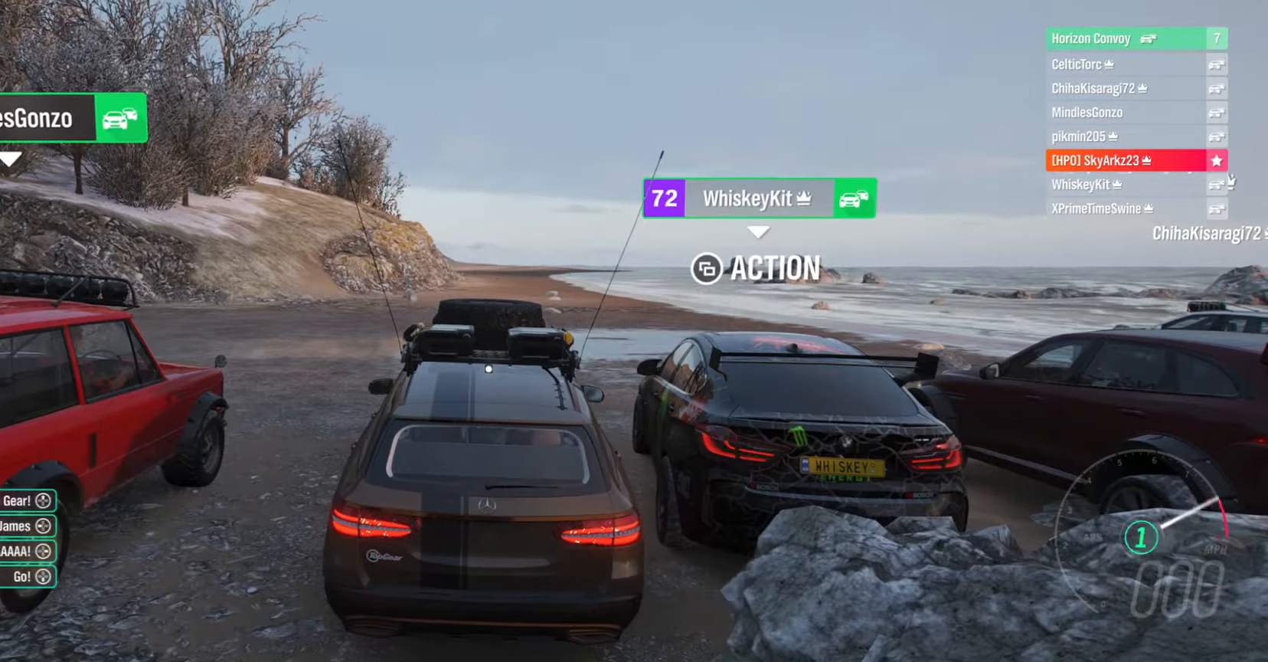
{"buttons": ["X", "R2"], "left_stick": "center", "right_stick": "center", "events": [[367, "DPAD_DOWN", "down"], [484, "DPAD_DOWN", "up"]]}
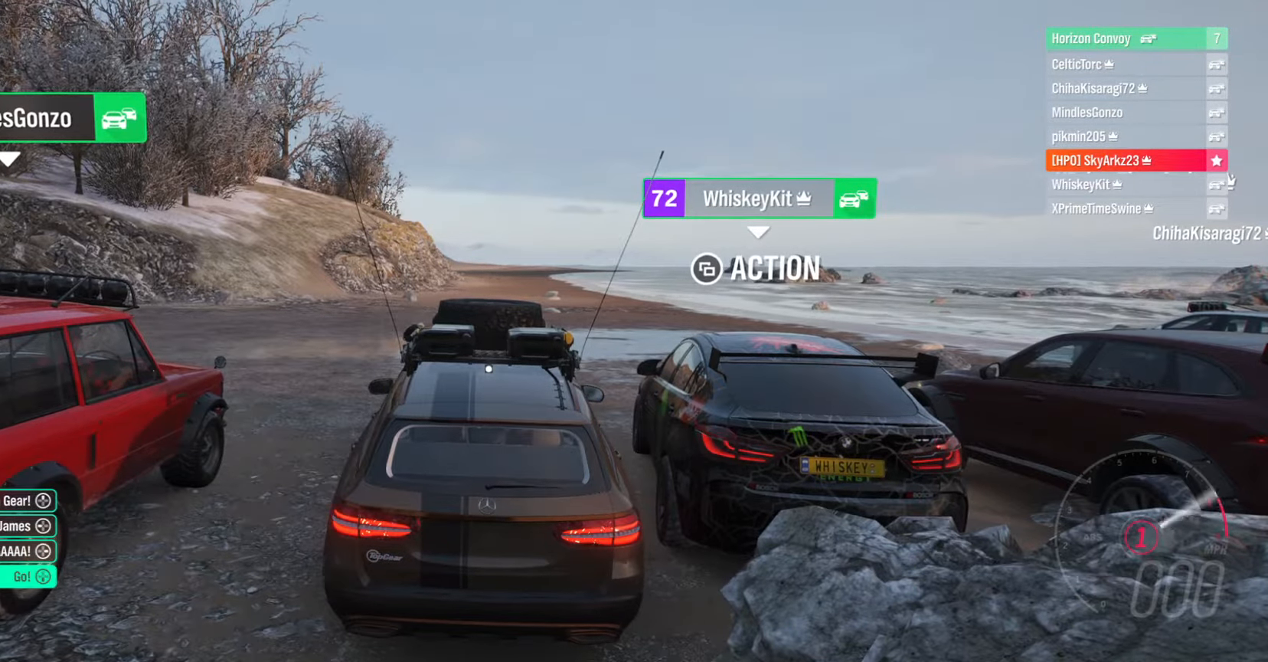
{"buttons": ["X", "R2"], "left_stick": "center", "right_stick": "center", "events": []}
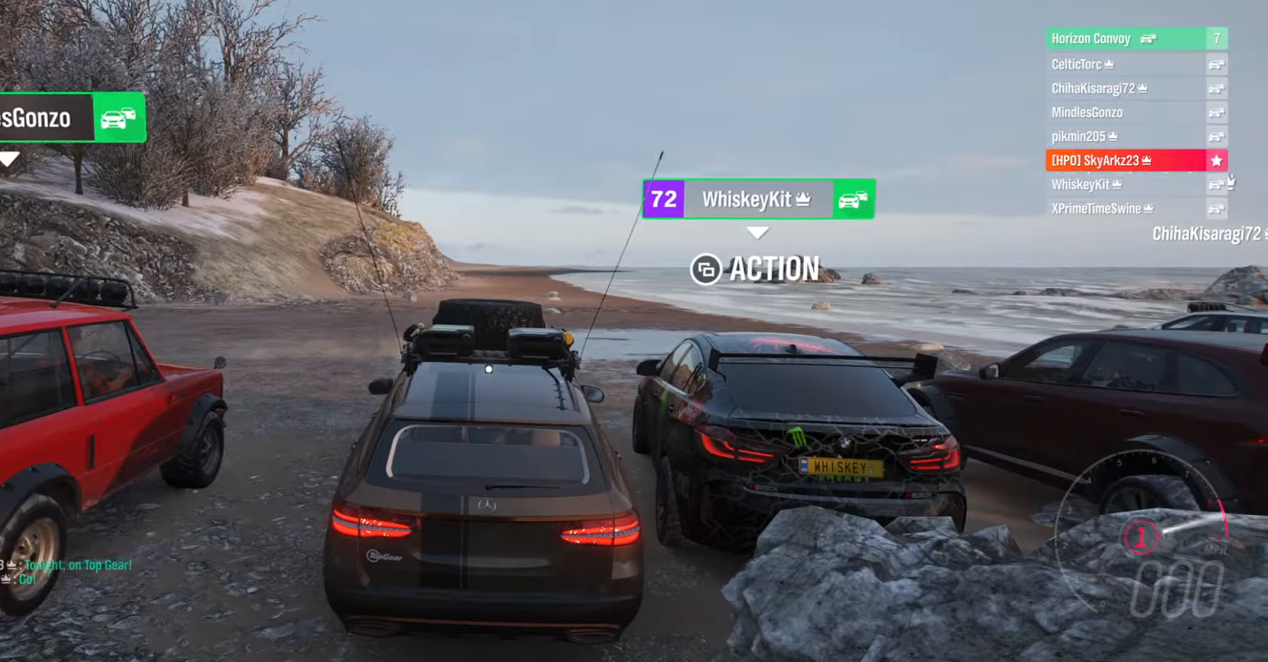
{"buttons": ["R2"], "left_stick": "center", "right_stick": "center", "events": [[250, "X", "up"]]}
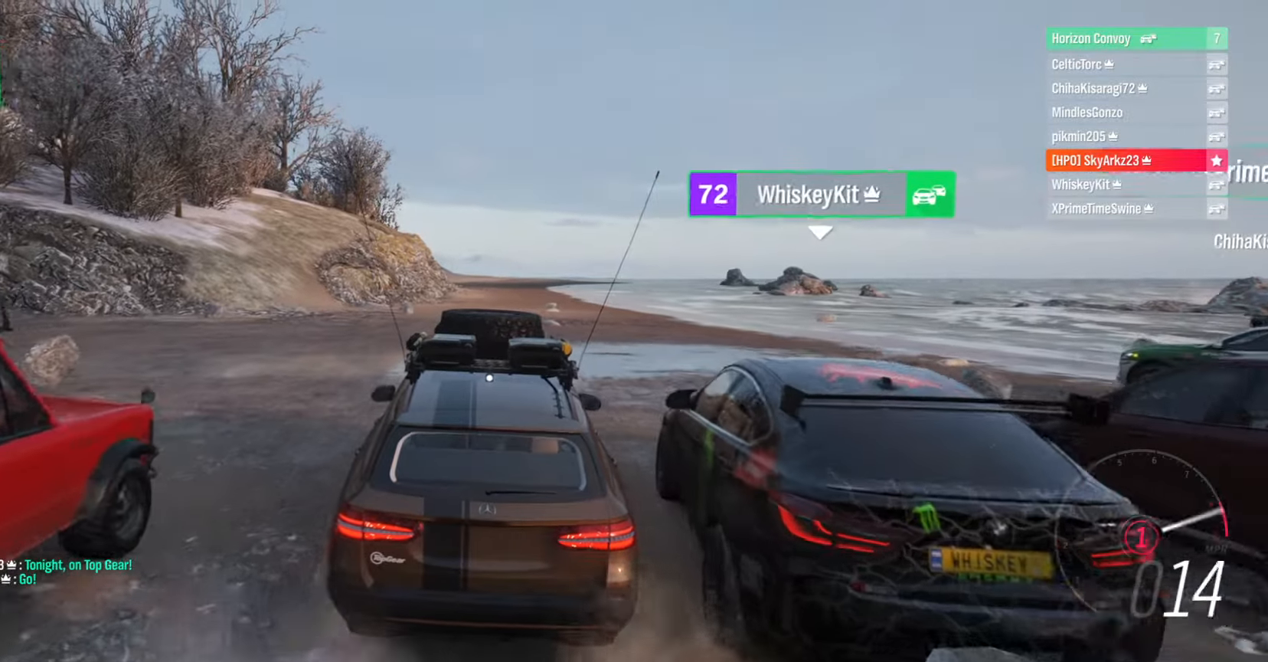
{"buttons": ["R2"], "left_stick": "center", "right_stick": "center", "events": []}
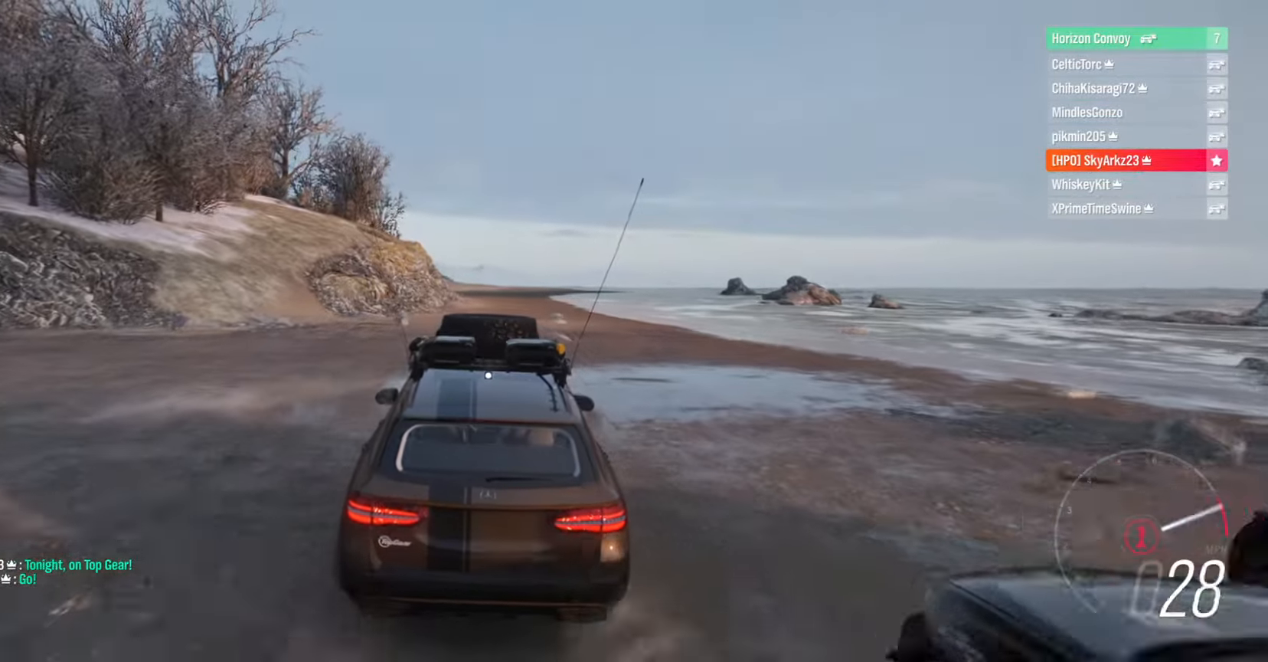
{"buttons": ["R2"], "left_stick": "center", "right_stick": "center", "events": []}
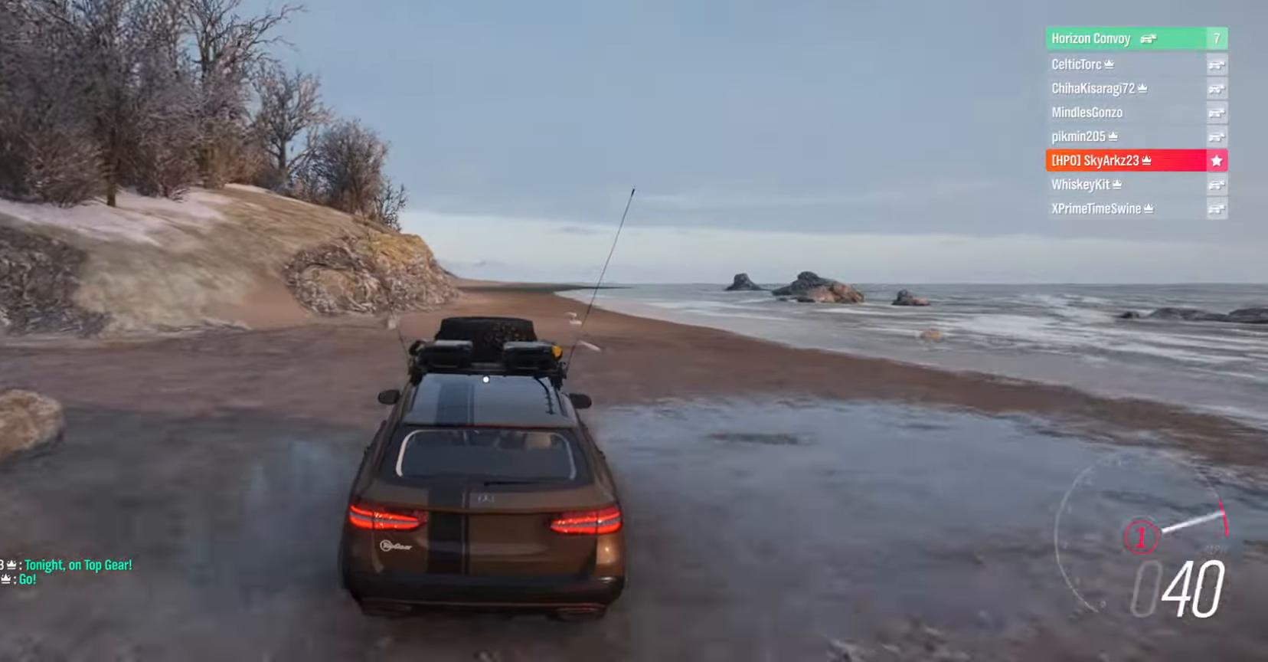
{"buttons": ["R2"], "left_stick": "center", "right_stick": "center", "events": [[250, "B", "down"], [366, "B", "up"]]}
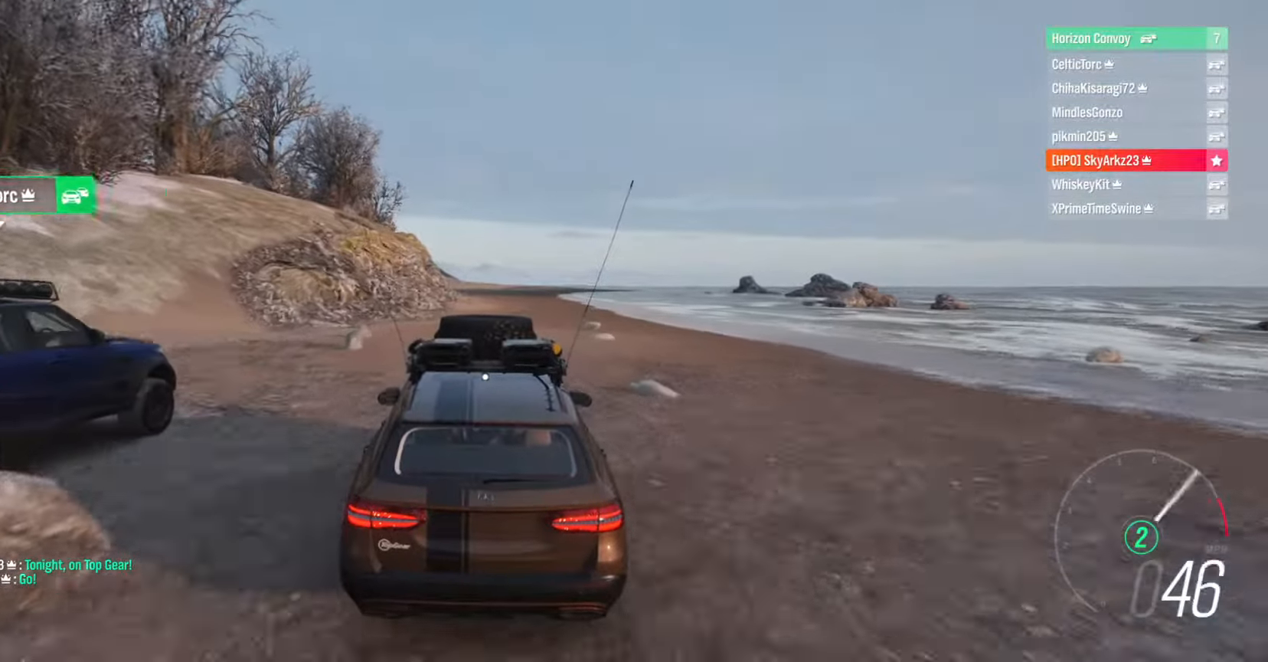
{"buttons": ["R2"], "left_stick": "center", "right_stick": "center", "events": [[216, "left_stick", "up-right"], [350, "left_stick", "center"]]}
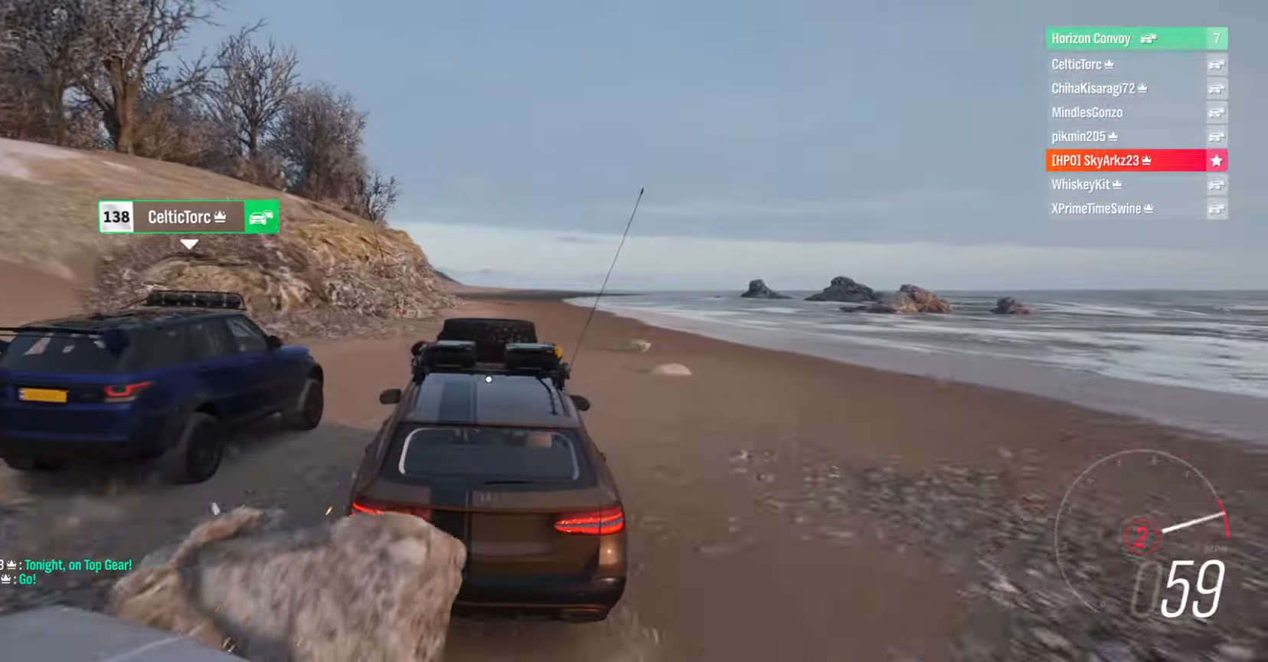
{"buttons": ["R2"], "left_stick": "right", "right_stick": "center", "events": [[233, "B", "down"], [233, "left_stick", "right"], [383, "B", "up"]]}